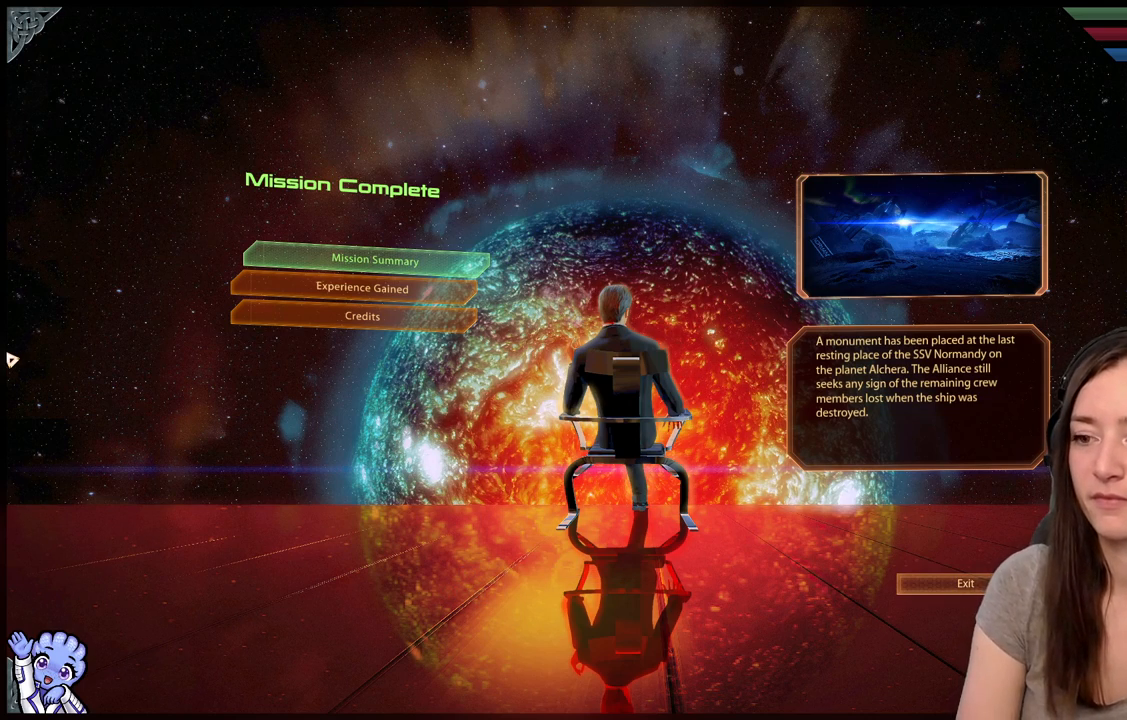
Gameplay with a controller (Xbox layout); each line is a JSON object with the inputs held at the frame after it. "events" lists button and stick changes between this image and that frame as [ms after this image, input, new state], when the widget could be followed in between. Not read: SHARE.
{"buttons": [], "left_stick": "down-right", "right_stick": "center", "events": [[167, "left_stick", "down"], [400, "left_stick", "down-right"]]}
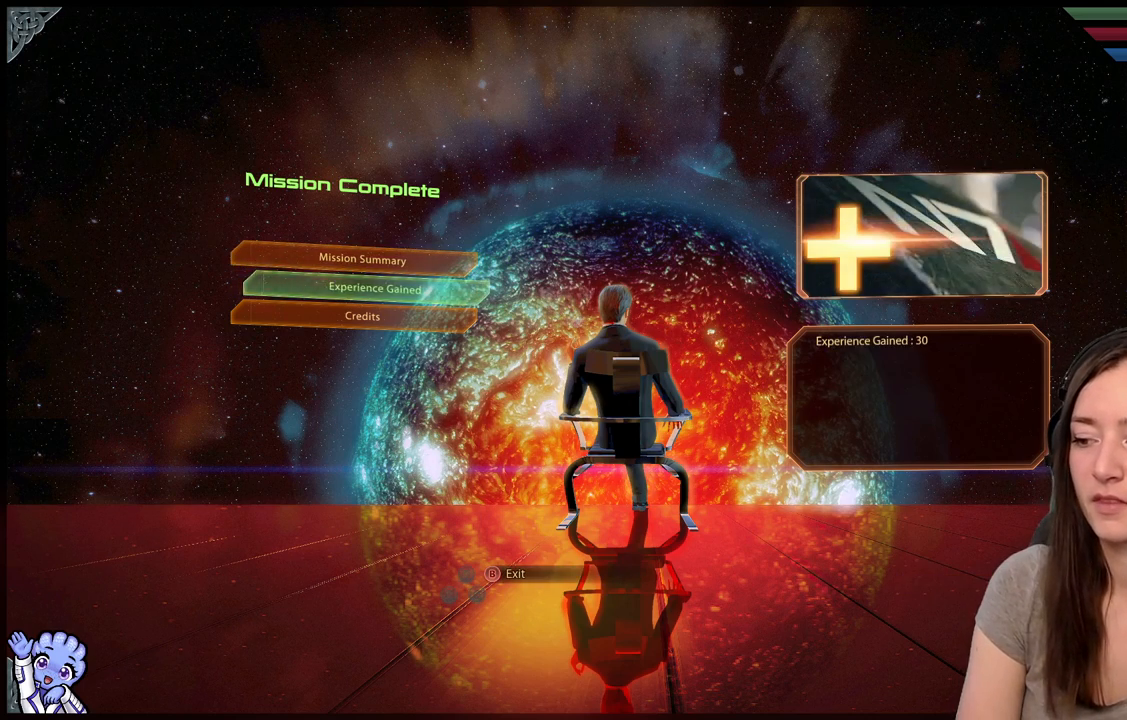
{"buttons": [], "left_stick": "down", "right_stick": "center", "events": [[217, "left_stick", "center"], [283, "left_stick", "down"]]}
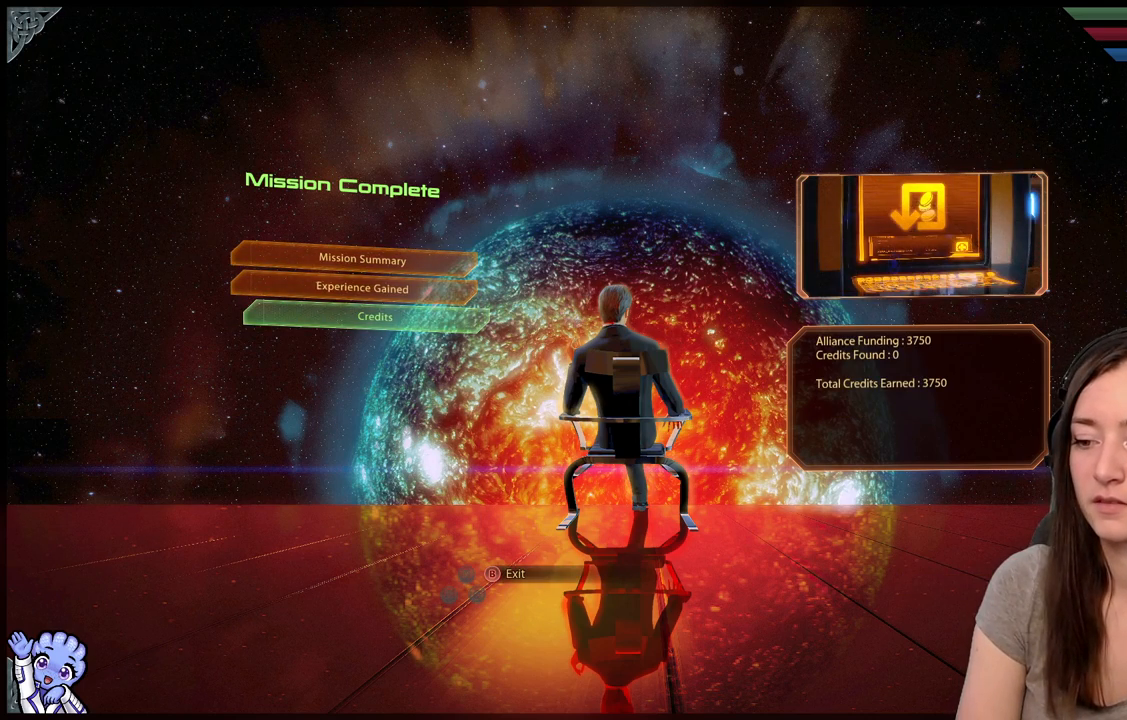
{"buttons": [], "left_stick": "center", "right_stick": "center", "events": [[83, "left_stick", "center"], [250, "B", "down"], [350, "B", "up"]]}
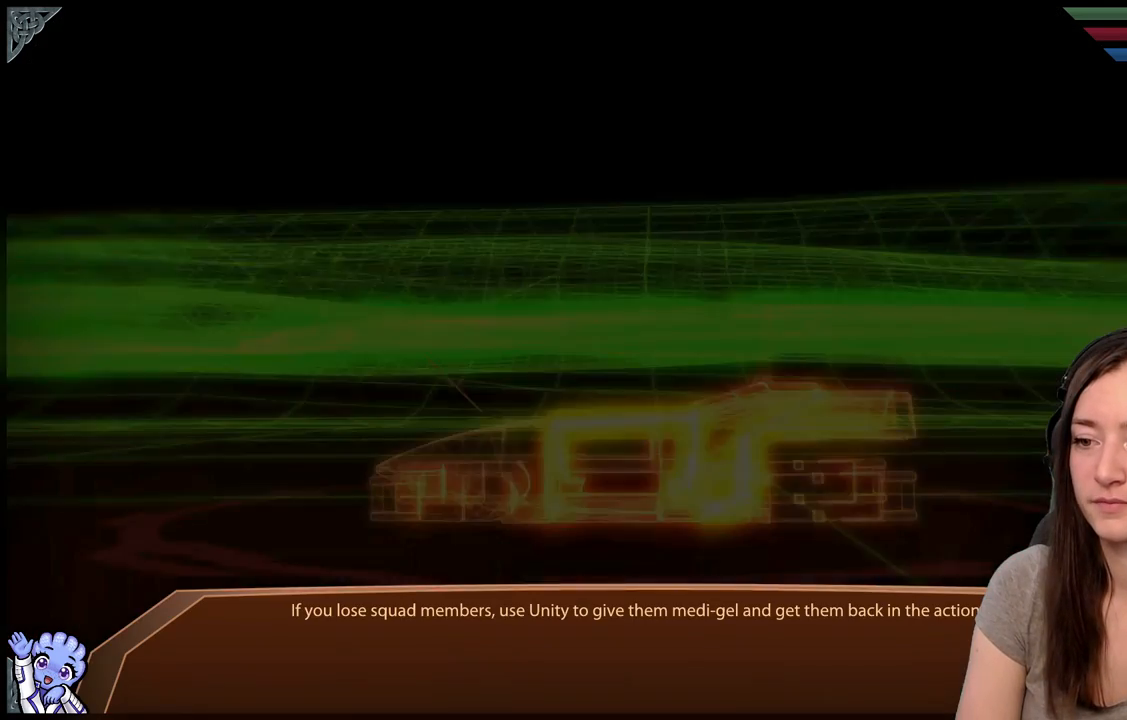
{"buttons": [], "left_stick": "center", "right_stick": "center", "events": []}
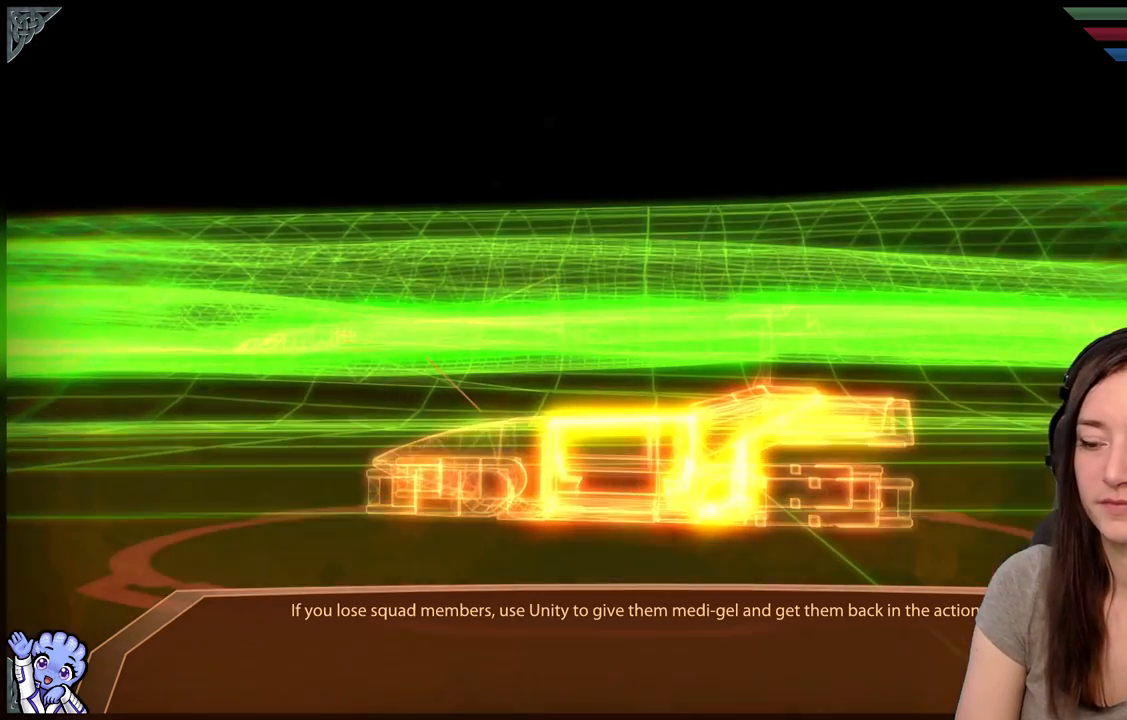
{"buttons": [], "left_stick": "center", "right_stick": "center", "events": []}
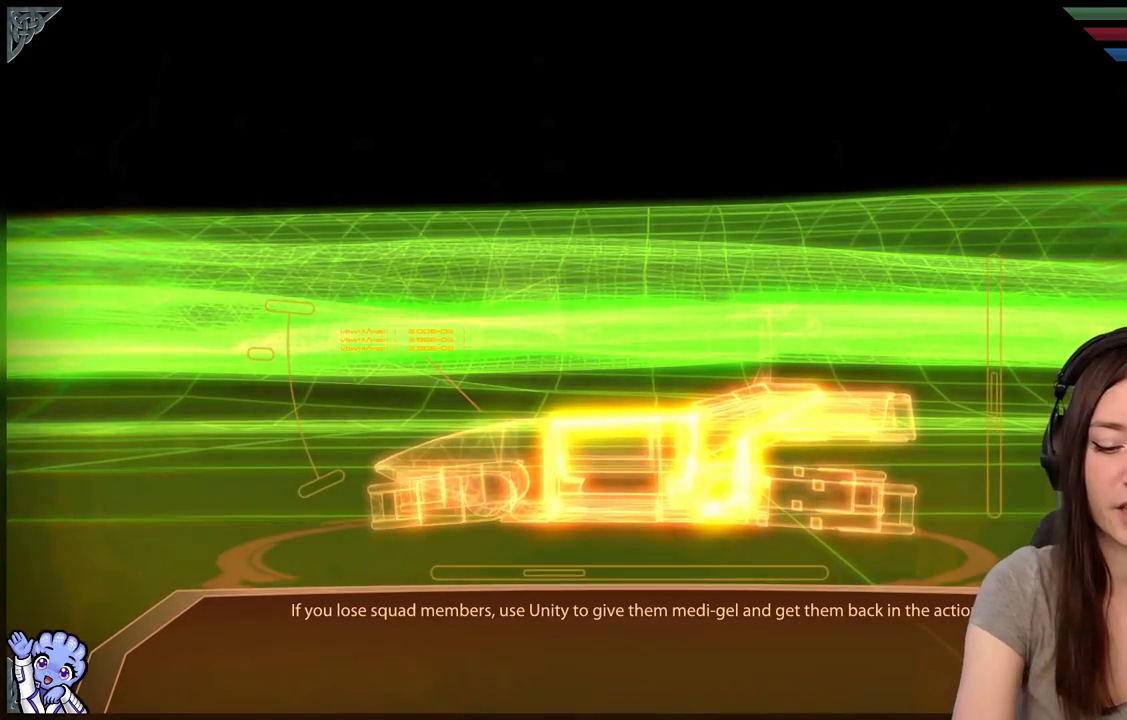
{"buttons": [], "left_stick": "center", "right_stick": "center", "events": []}
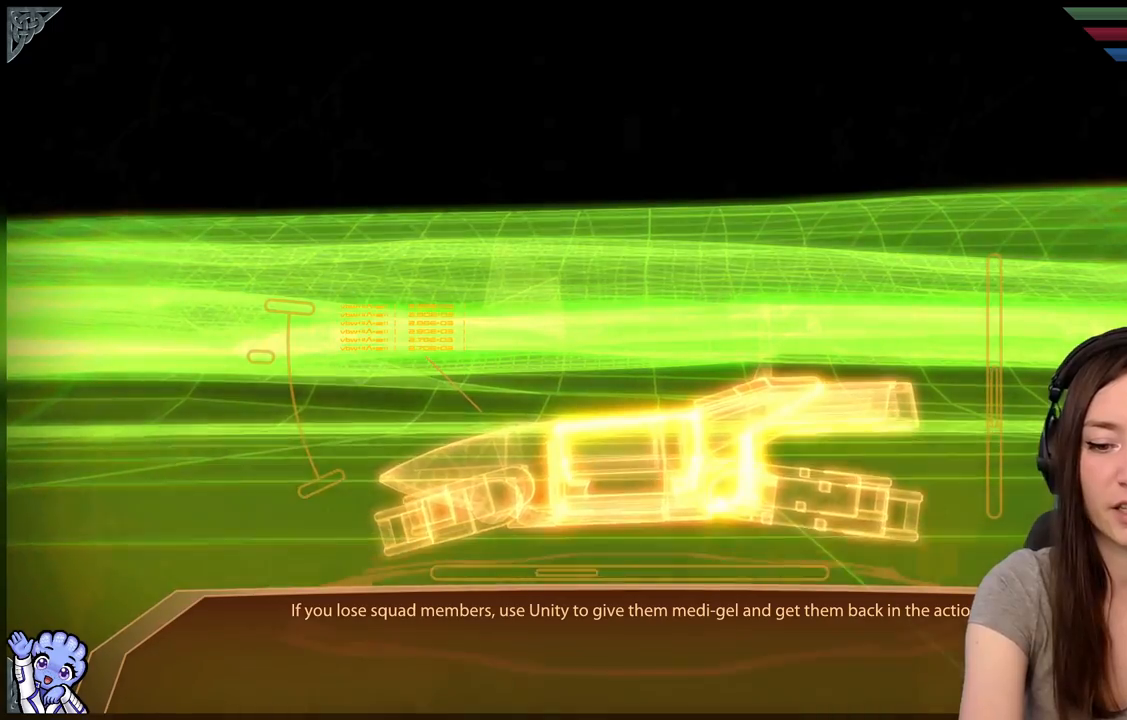
{"buttons": [], "left_stick": "center", "right_stick": "center", "events": []}
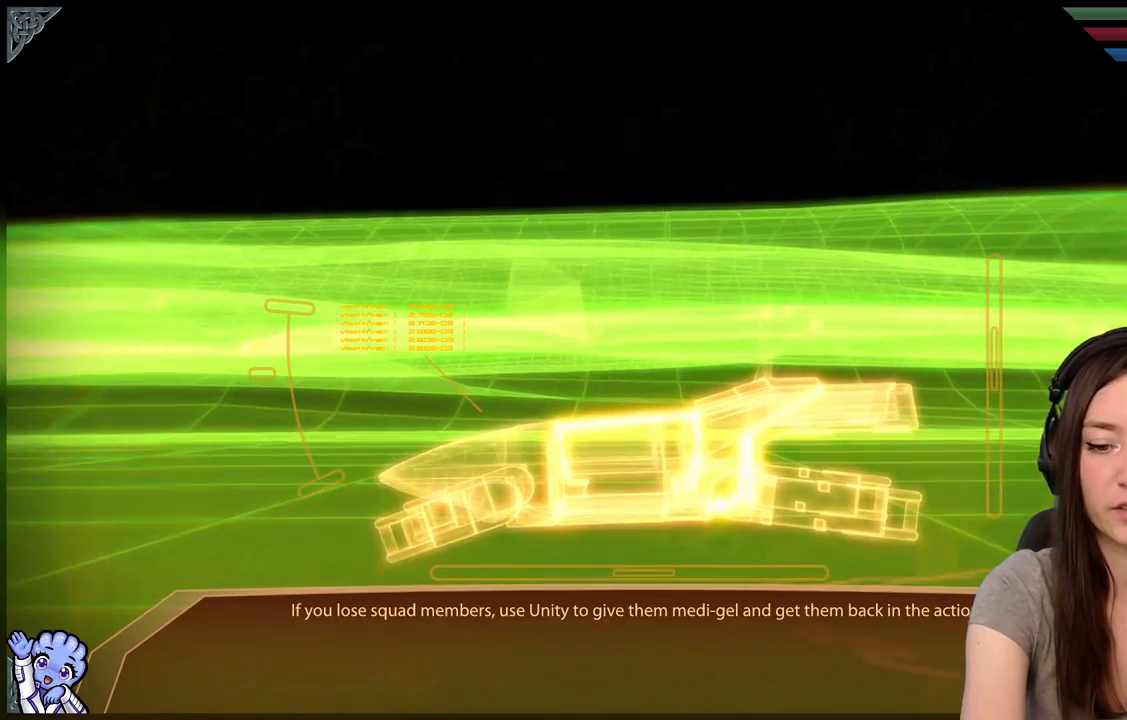
{"buttons": [], "left_stick": "center", "right_stick": "center", "events": []}
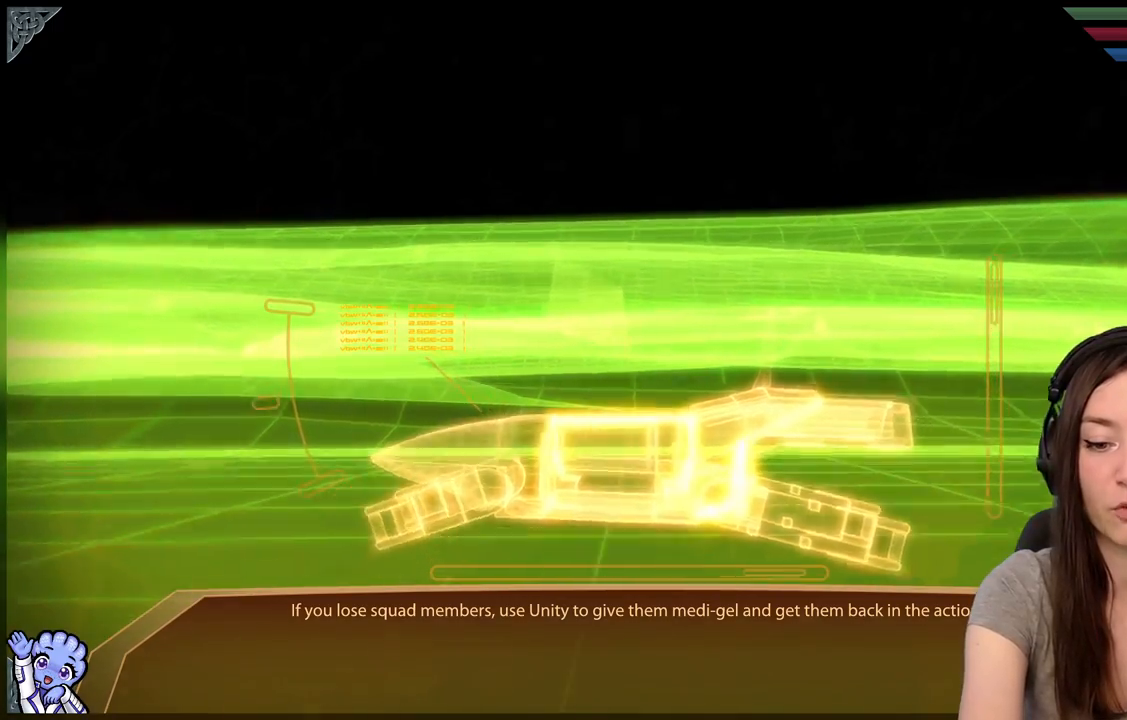
{"buttons": [], "left_stick": "center", "right_stick": "center", "events": []}
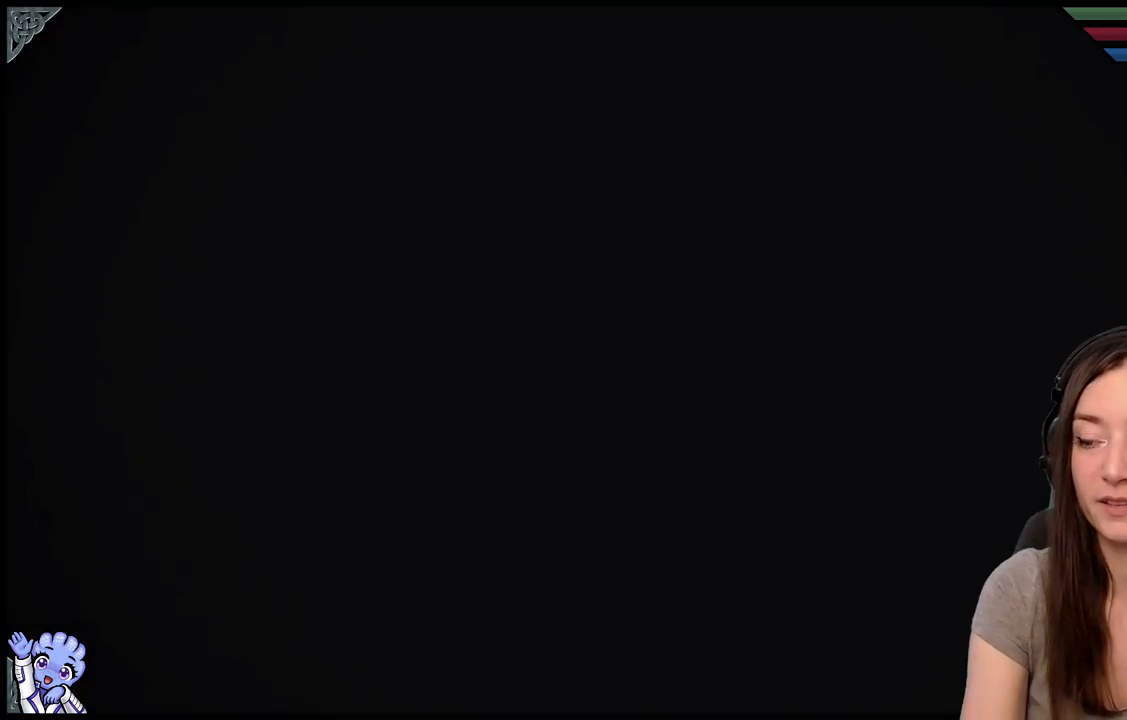
{"buttons": [], "left_stick": "center", "right_stick": "center", "events": []}
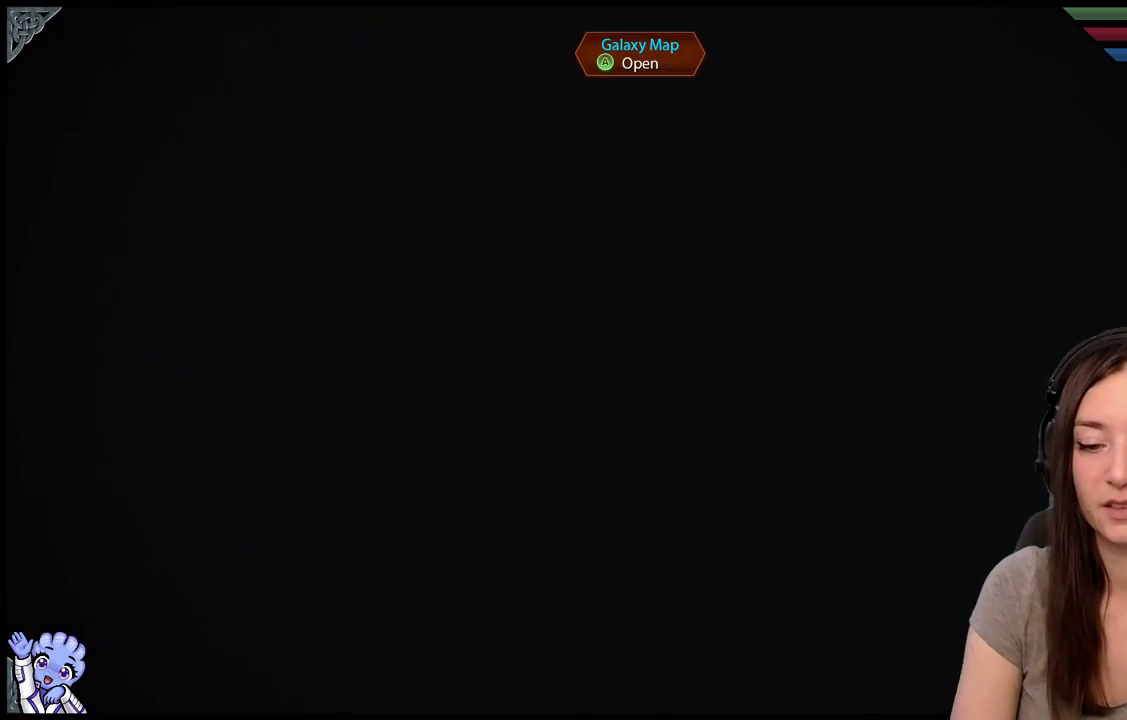
{"buttons": [], "left_stick": "center", "right_stick": "center", "events": []}
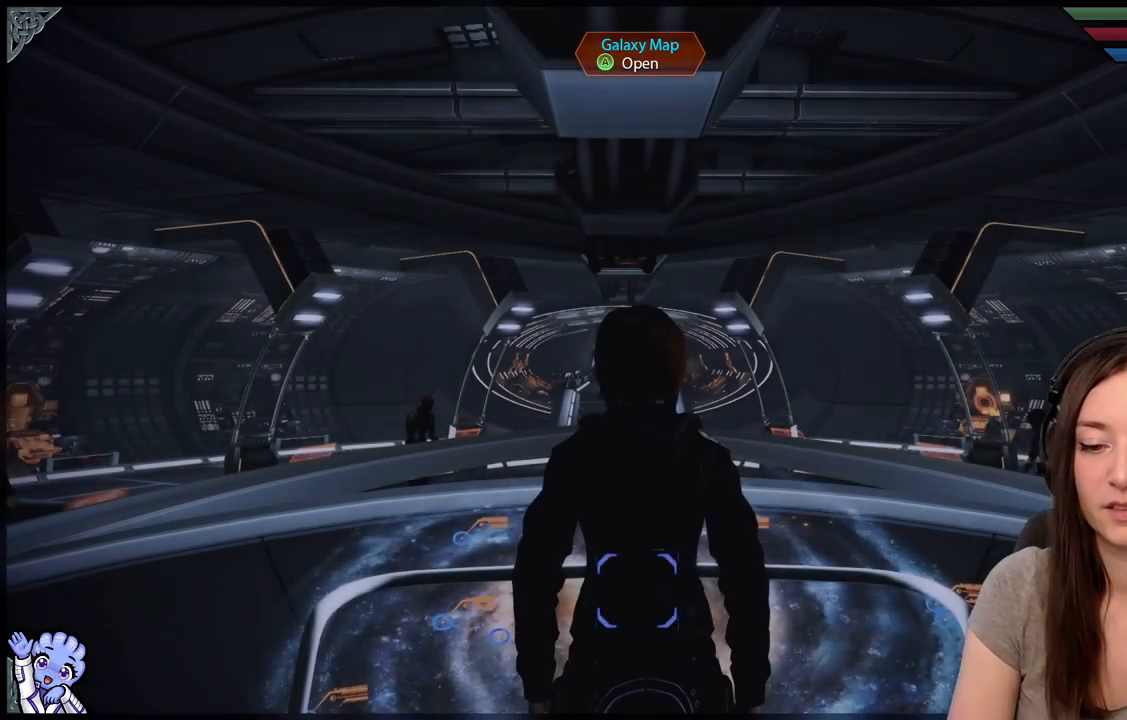
{"buttons": [], "left_stick": "center", "right_stick": "down", "events": [[417, "right_stick", "down"]]}
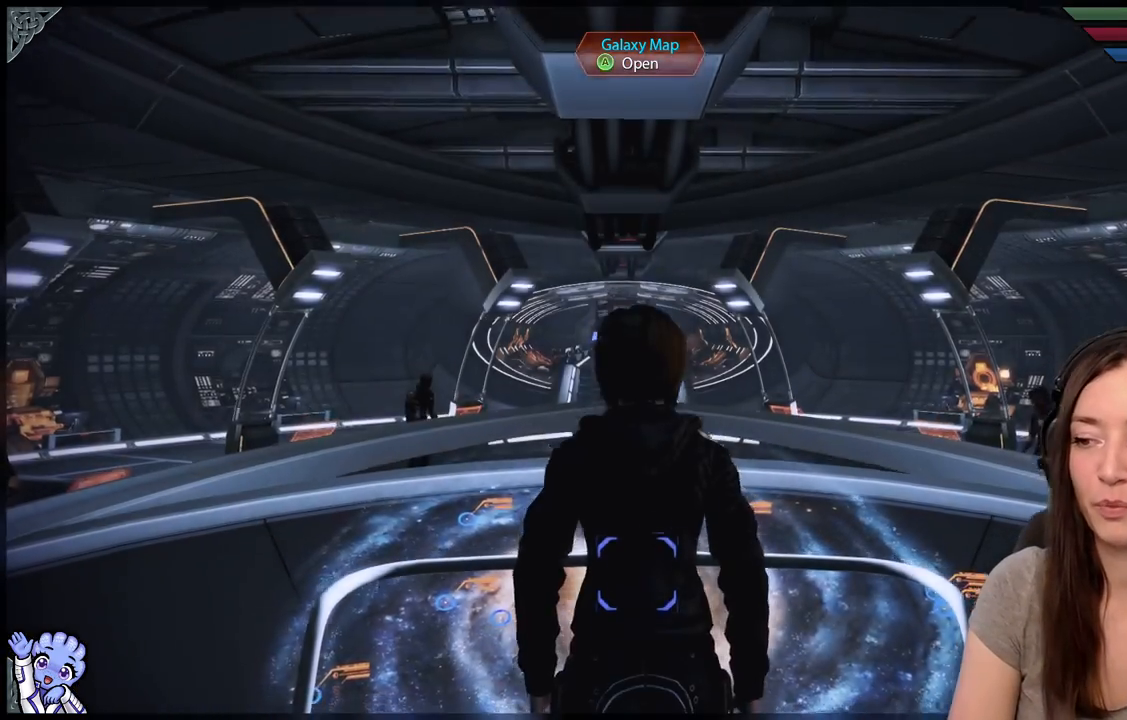
{"buttons": [], "left_stick": "up-left", "right_stick": "center", "events": [[217, "right_stick", "center"], [267, "left_stick", "up-left"]]}
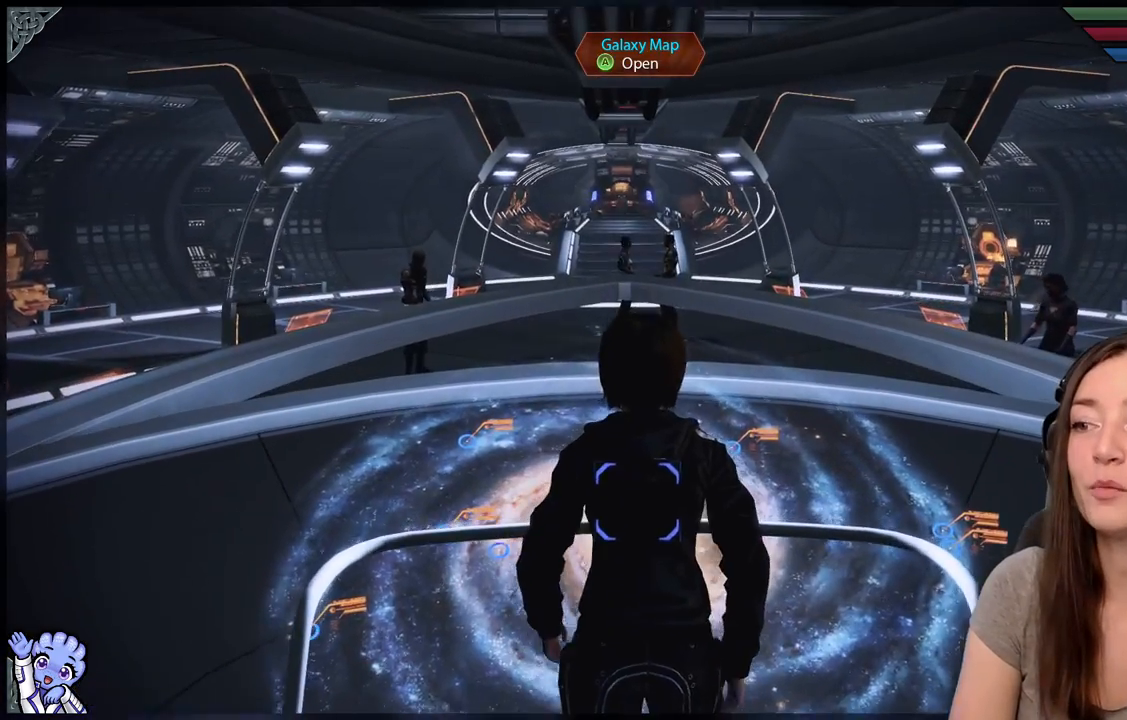
{"buttons": [], "left_stick": "center", "right_stick": "center", "events": [[17, "left_stick", "center"], [150, "A", "down"], [233, "A", "up"]]}
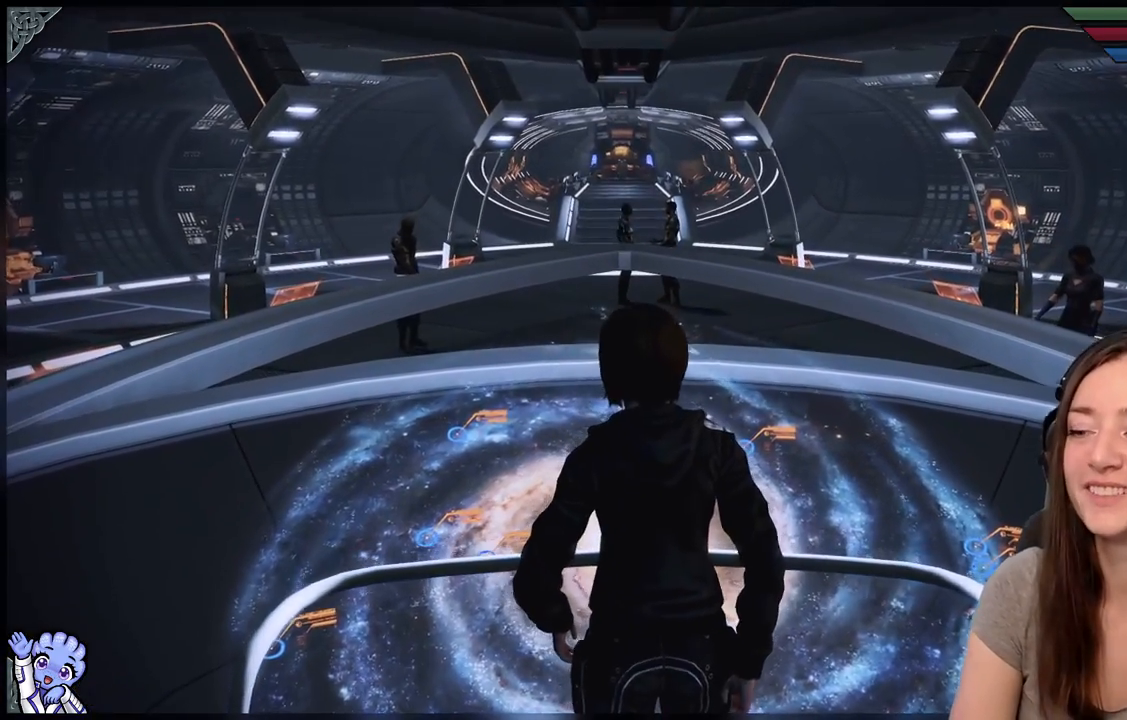
{"buttons": [], "left_stick": "center", "right_stick": "center", "events": []}
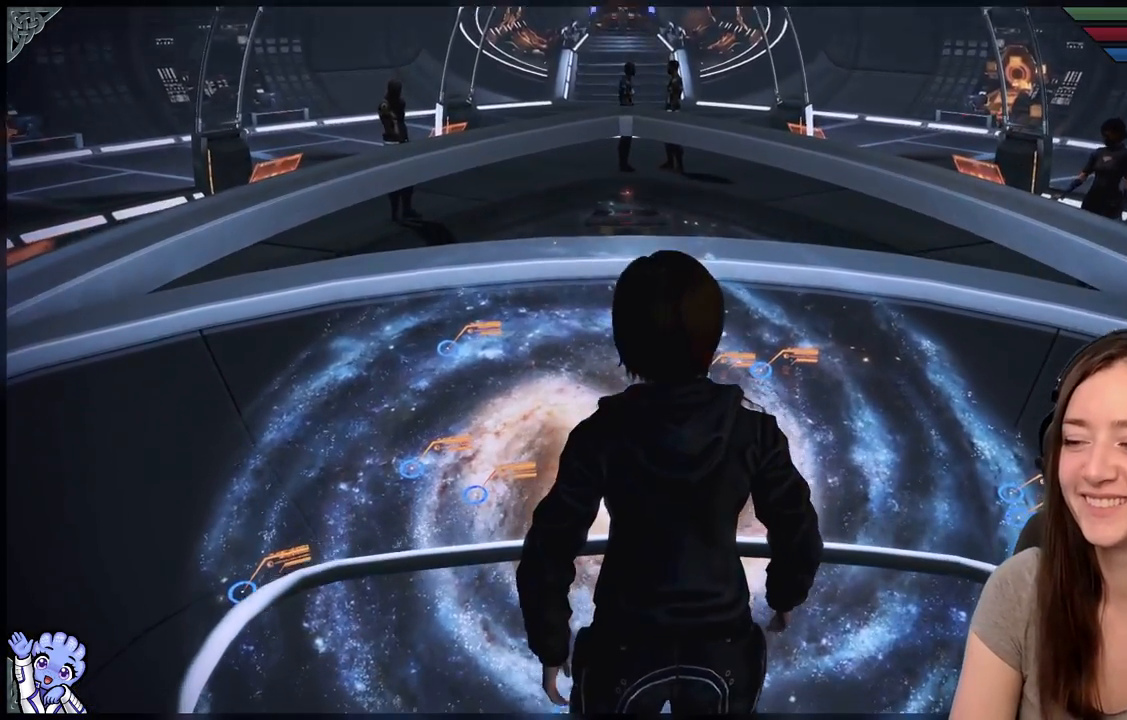
{"buttons": [], "left_stick": "center", "right_stick": "center", "events": []}
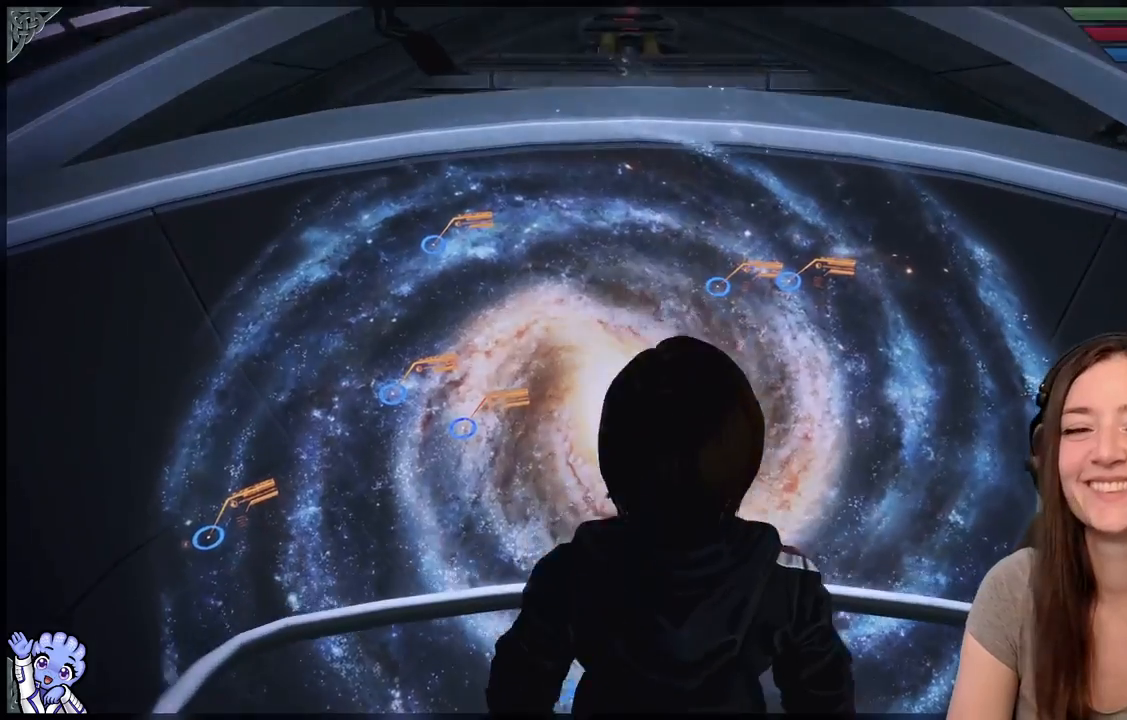
{"buttons": [], "left_stick": "center", "right_stick": "center", "events": []}
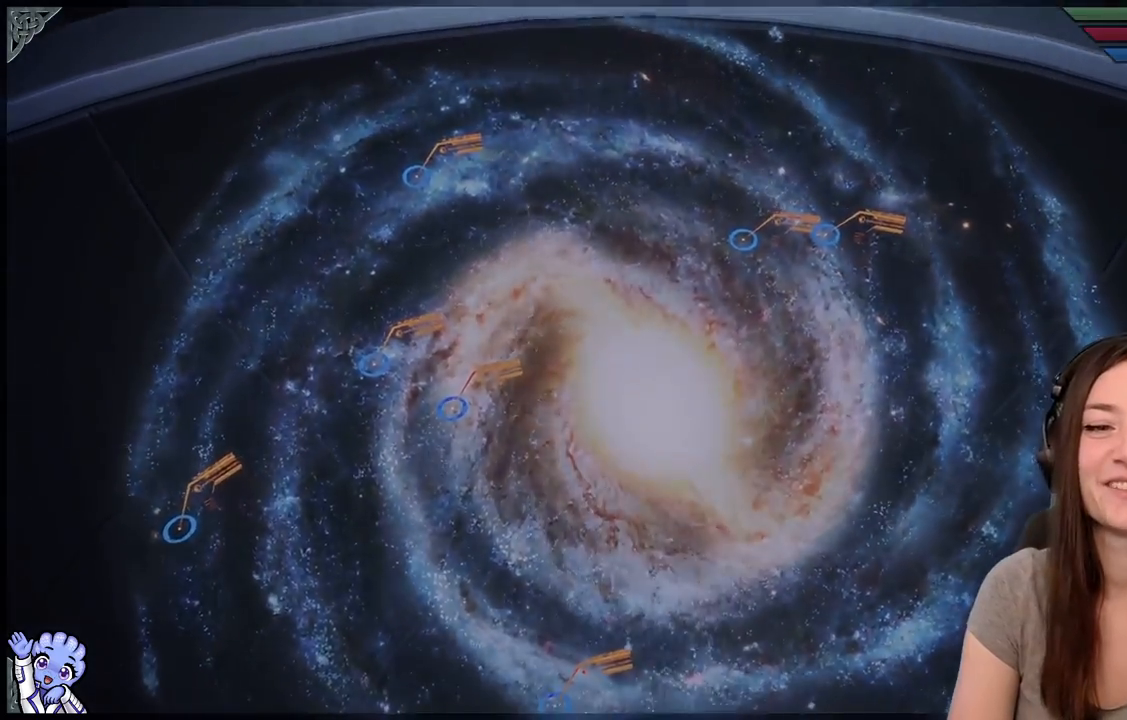
{"buttons": [], "left_stick": "center", "right_stick": "center", "events": []}